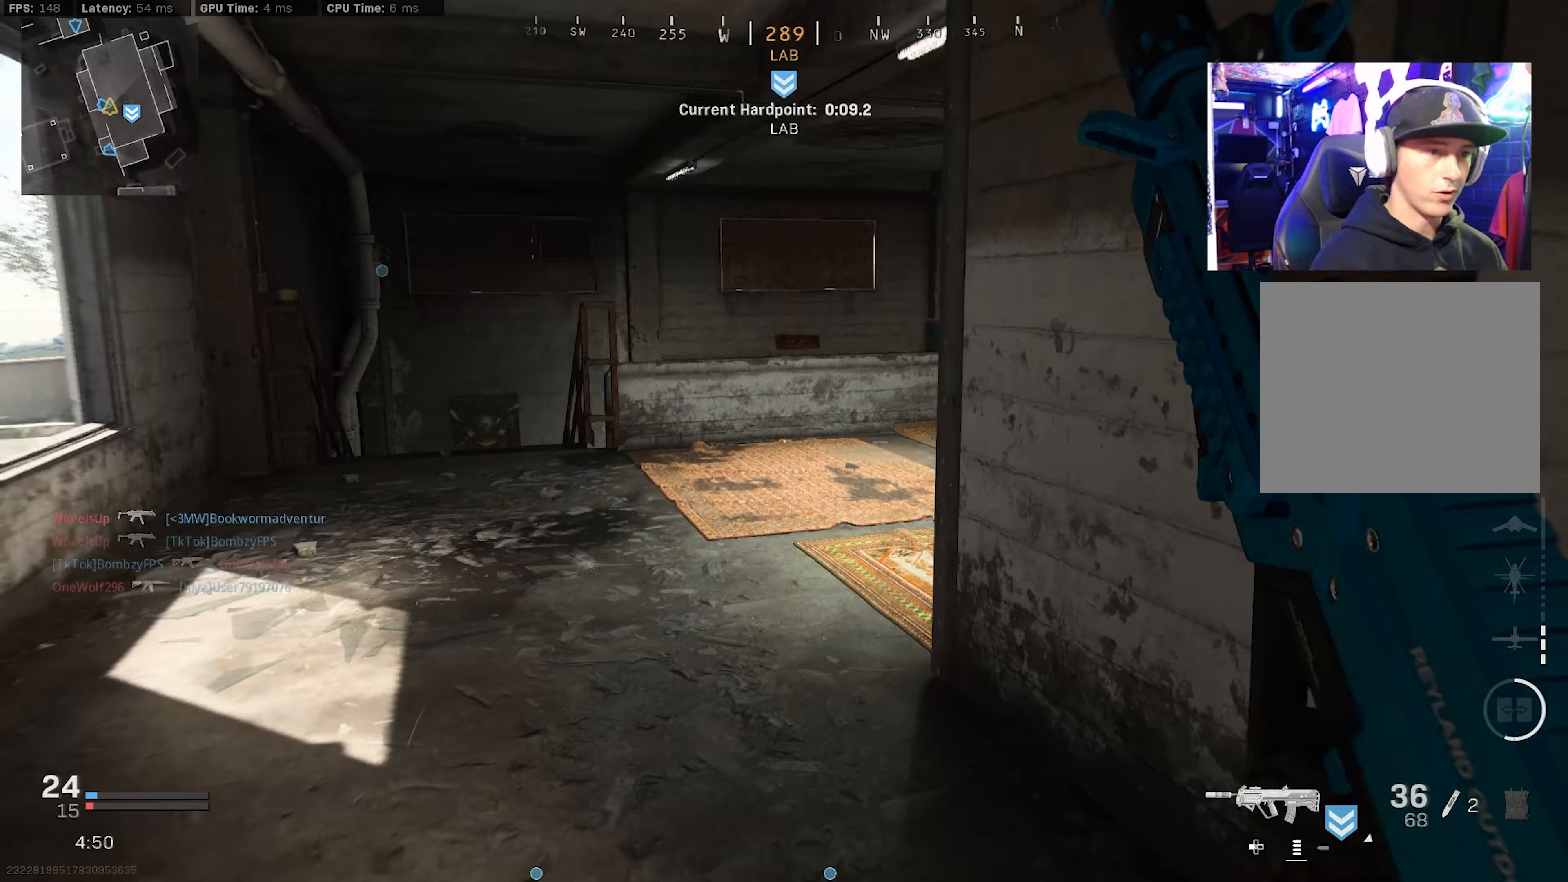
Gameplay with a controller (PlayStation layout); each line is a JSON object with the inputs held at the frame after it (dt_ms = milliseconds from this image to that frame). "events" lists button and stick changes between this image and that frame as [ms after this image, input, new state], when the widget could be followed in between. Not read: TOUCHPAD.
{"dt_ms": 67, "buttons": [], "left_stick": "up", "right_stick": "down-right", "events": [[33, "right_stick", "down-right"], [67, "L3", "up"]]}
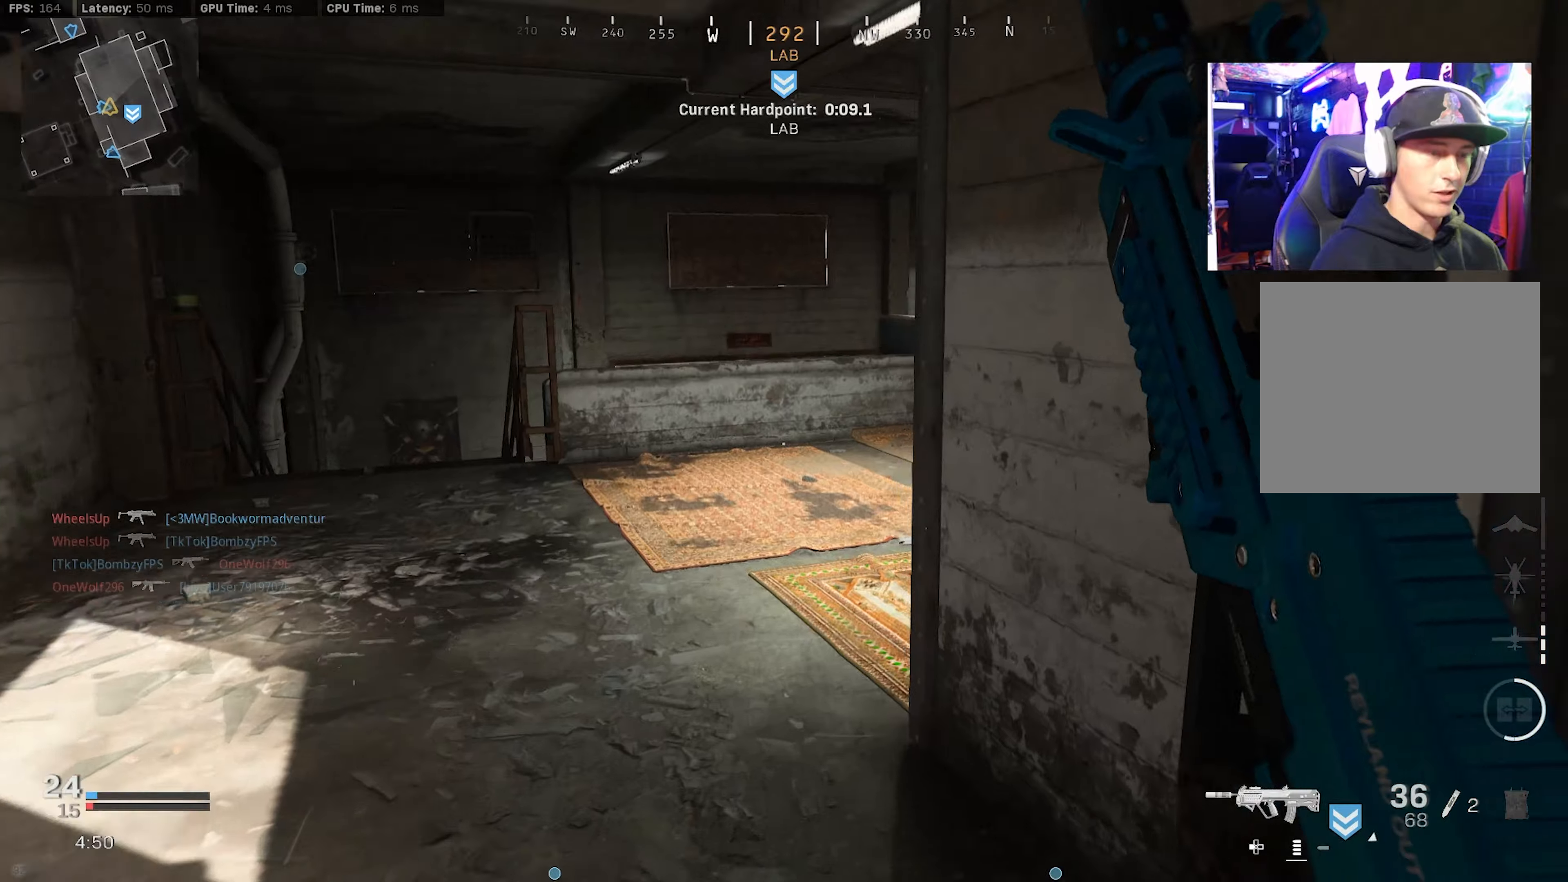
{"dt_ms": 500, "buttons": ["L3"], "left_stick": "up", "right_stick": "center", "events": [[66, "right_stick", "center"], [183, "R3", "down"], [300, "R3", "up"], [466, "L3", "down"]]}
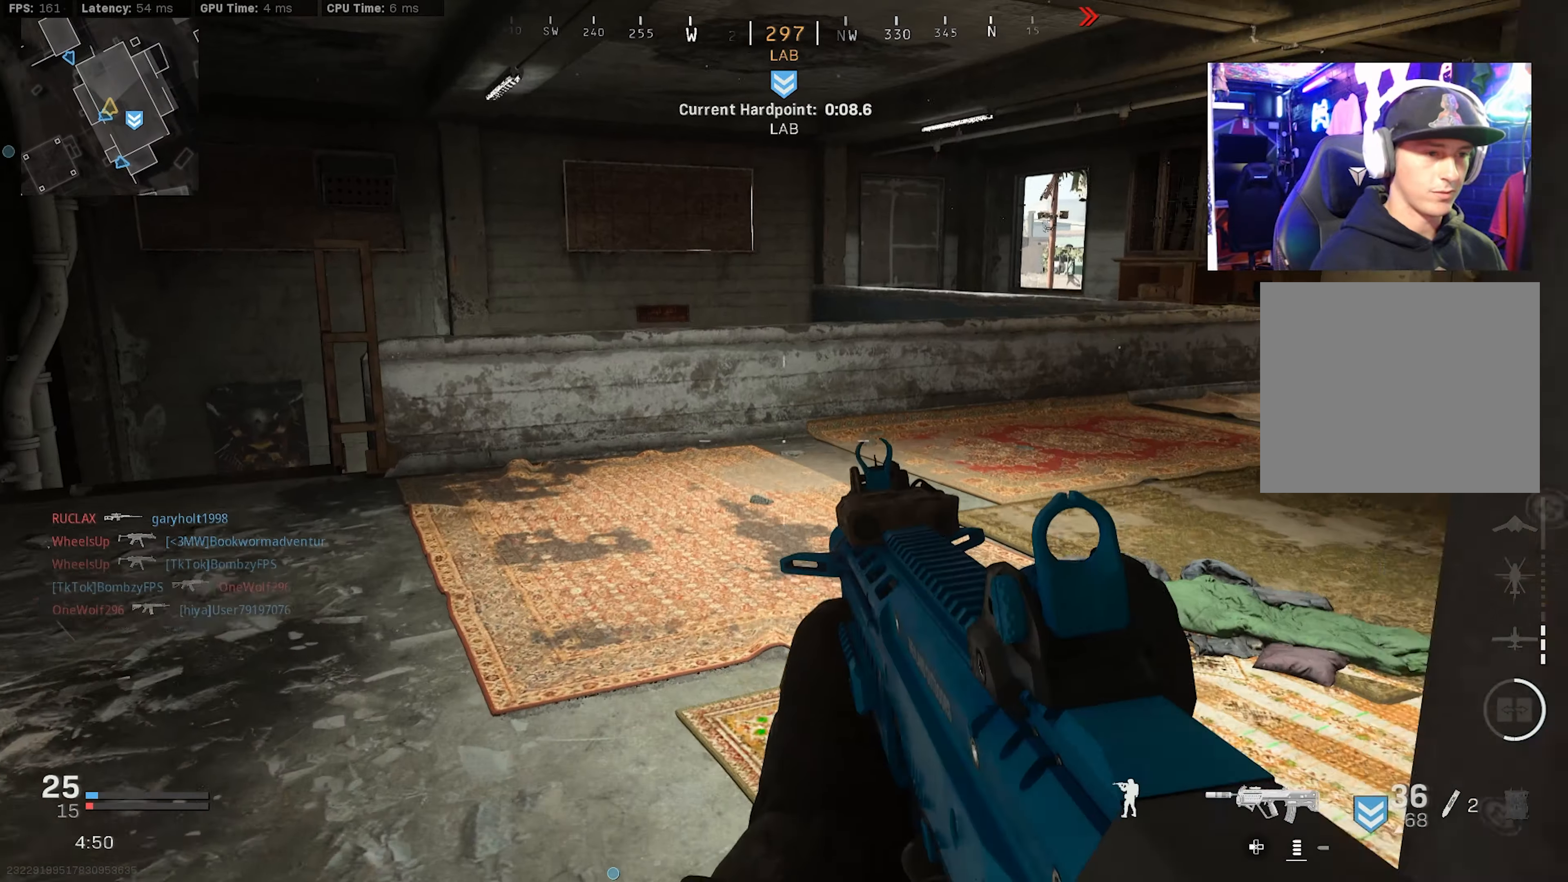
{"dt_ms": 500, "buttons": [], "left_stick": "right", "right_stick": "down-left", "events": [[83, "L3", "up"], [150, "L3", "down"], [250, "left_stick", "up-right"], [250, "right_stick", "down-left"], [266, "L3", "up"], [316, "CROSS", "down"], [350, "left_stick", "right"], [416, "CROSS", "up"]]}
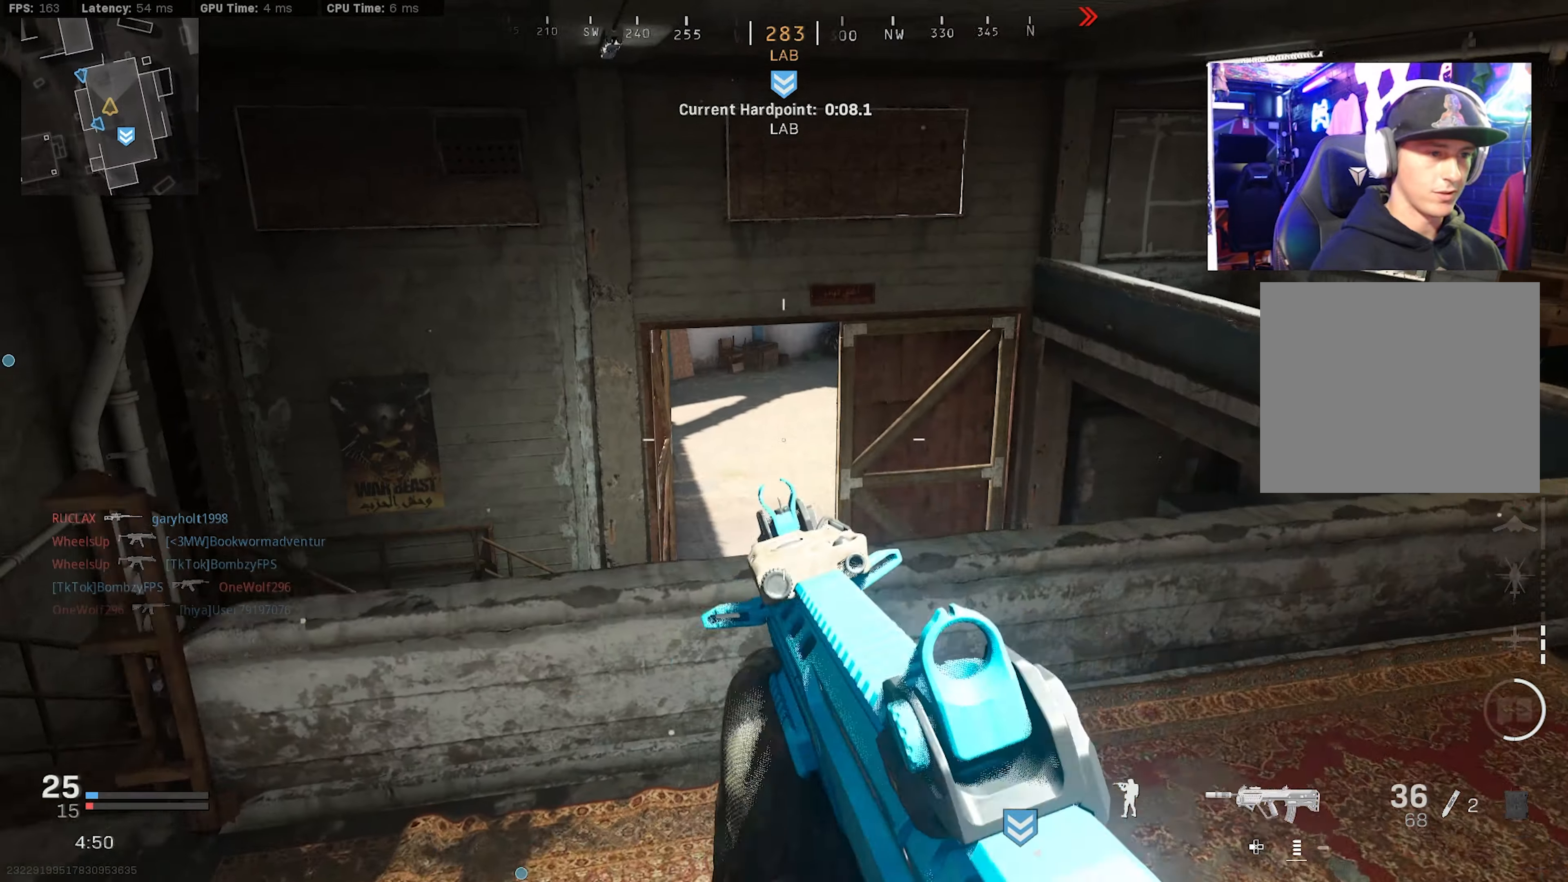
{"dt_ms": 500, "buttons": [], "left_stick": "up-right", "right_stick": "right", "events": [[16, "right_stick", "center"], [233, "right_stick", "right"], [316, "left_stick", "up-right"], [400, "L3", "down"], [483, "L3", "up"]]}
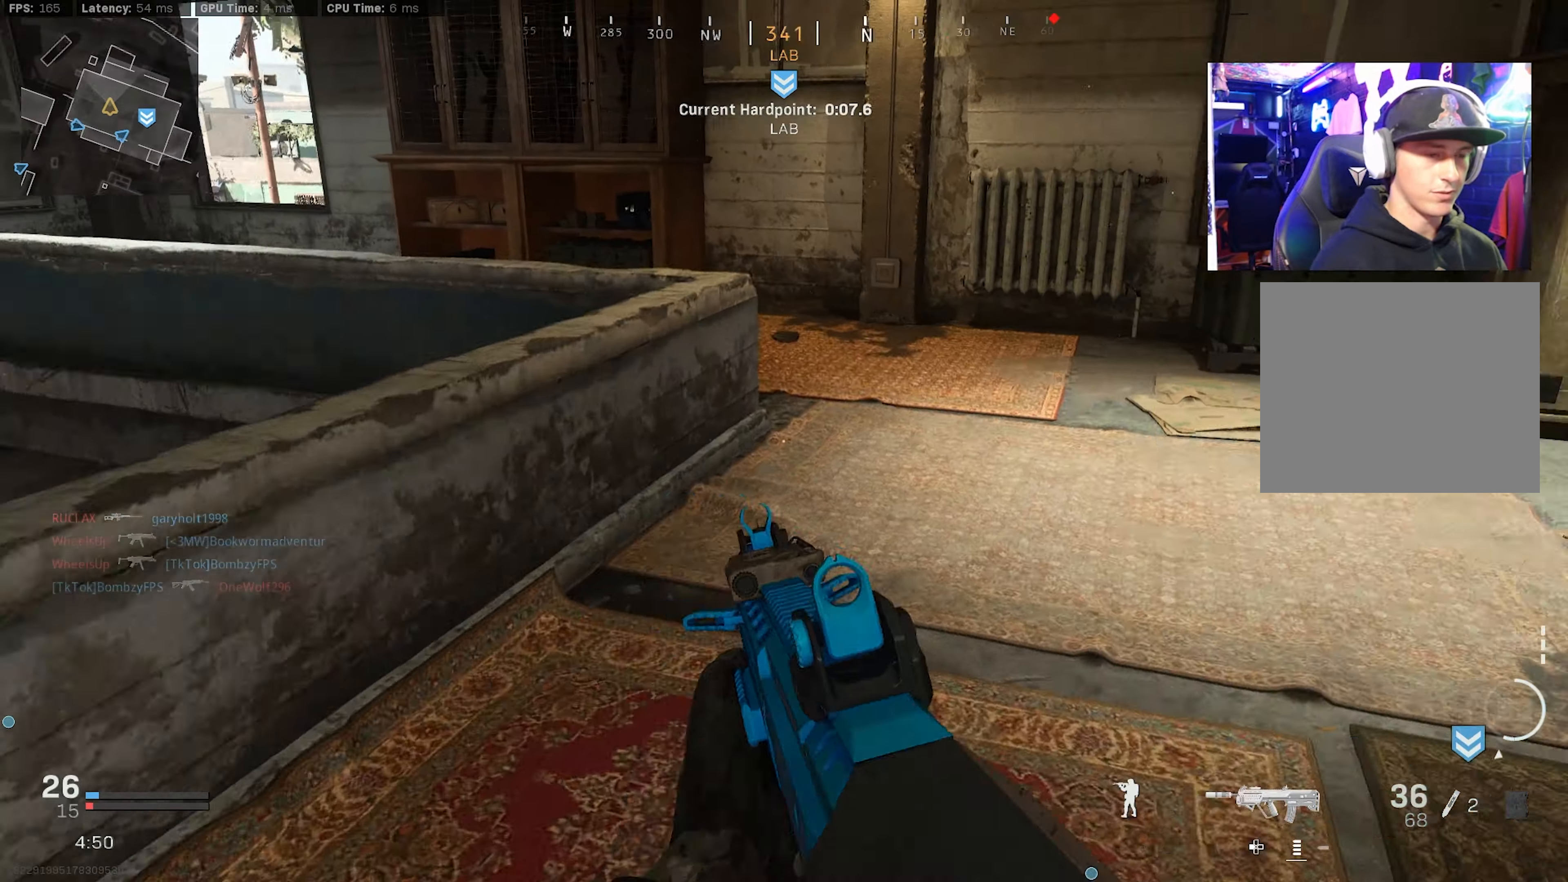
{"dt_ms": 500, "buttons": [], "left_stick": "up-right", "right_stick": "left", "events": [[16, "right_stick", "center"], [50, "L3", "down"], [66, "right_stick", "left"], [166, "L3", "up"], [200, "right_stick", "center"], [216, "L3", "down"], [316, "right_stick", "left"], [333, "R3", "down"], [433, "L3", "up"], [450, "R3", "up"]]}
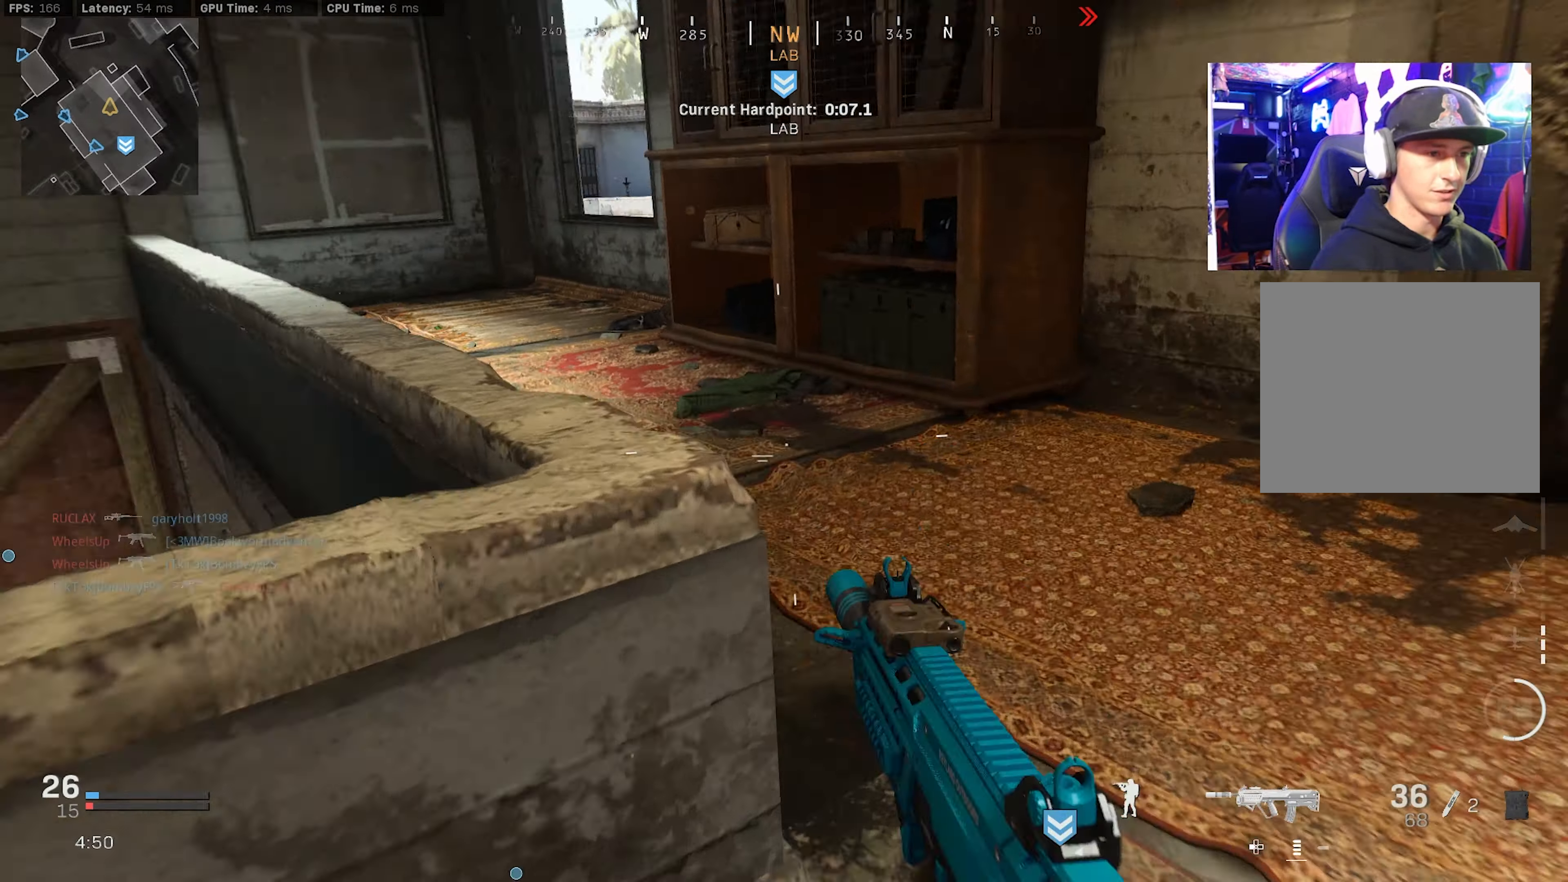
{"dt_ms": 500, "buttons": ["L3"], "left_stick": "up-left", "right_stick": "up-right", "events": [[83, "R3", "down"], [100, "left_stick", "up-left"], [133, "CROSS", "down"], [216, "CROSS", "up"], [216, "R3", "up"], [216, "right_stick", "center"], [300, "L3", "down"], [383, "L3", "up"], [450, "L3", "down"], [450, "right_stick", "up-right"]]}
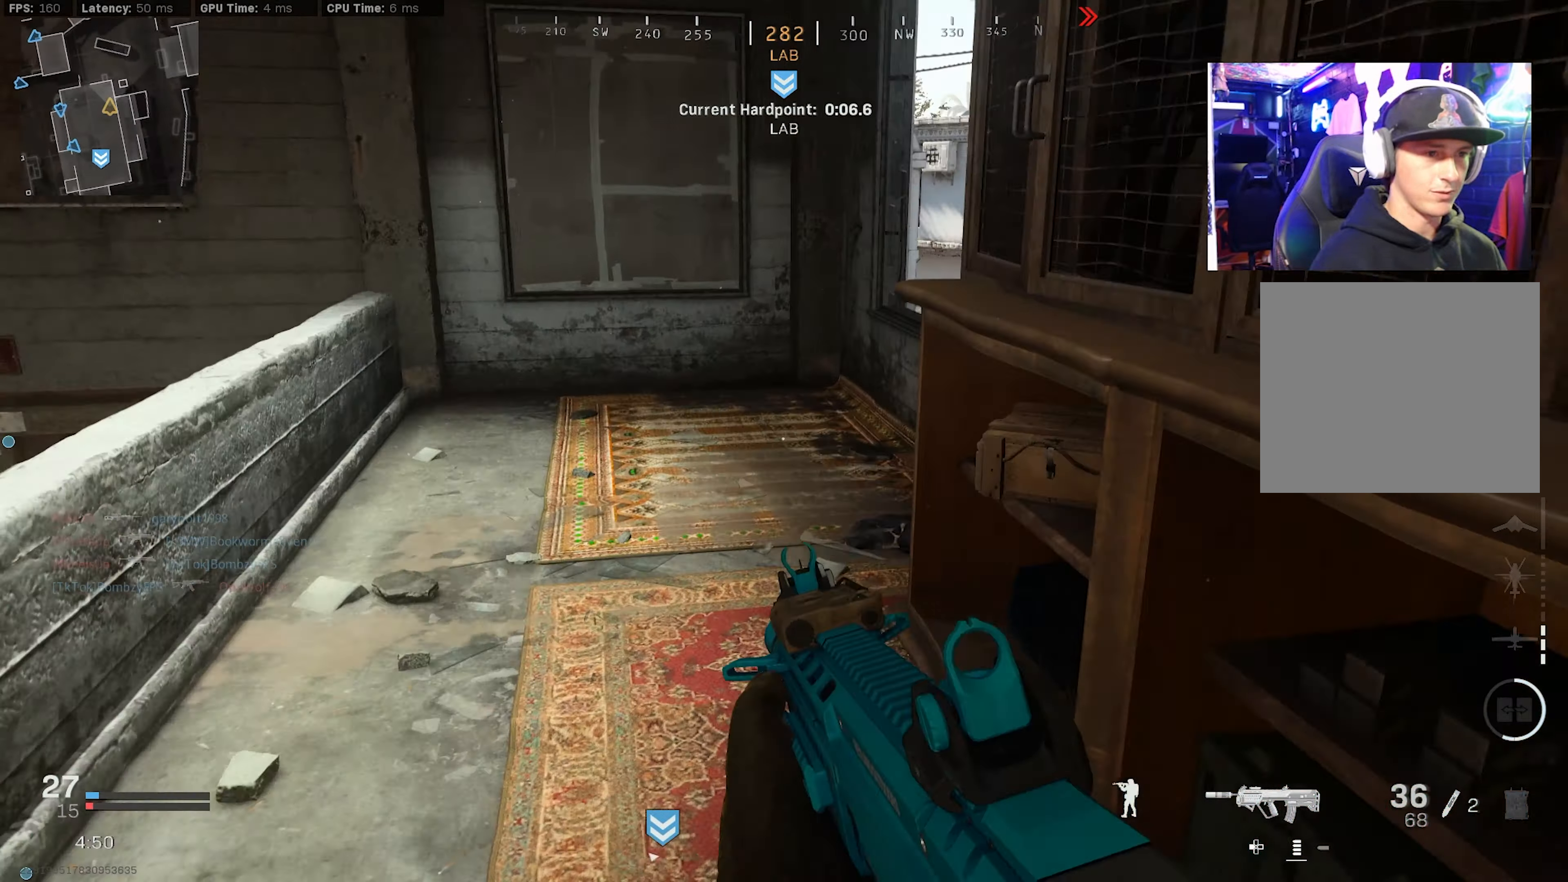
{"dt_ms": 500, "buttons": [], "left_stick": "left", "right_stick": "right", "events": [[50, "L3", "up"], [100, "L3", "down"], [150, "right_stick", "center"], [250, "right_stick", "right"], [333, "L3", "up"], [366, "right_stick", "center"], [416, "right_stick", "right"], [466, "left_stick", "left"]]}
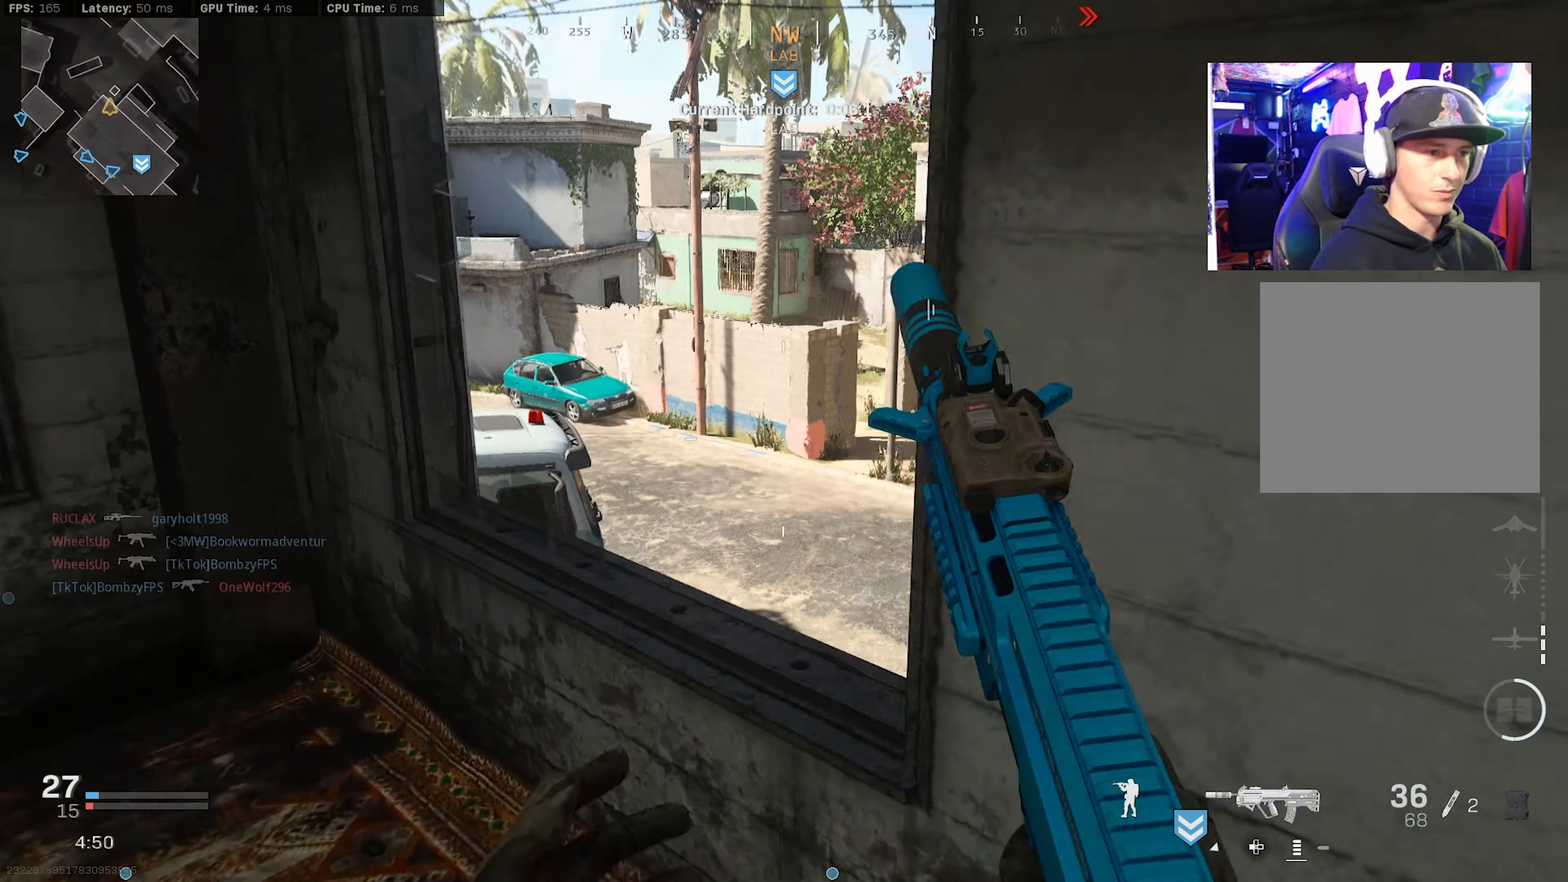
{"dt_ms": 500, "buttons": [], "left_stick": "left", "right_stick": "up-right", "events": [[383, "right_stick", "center"], [500, "right_stick", "up-right"]]}
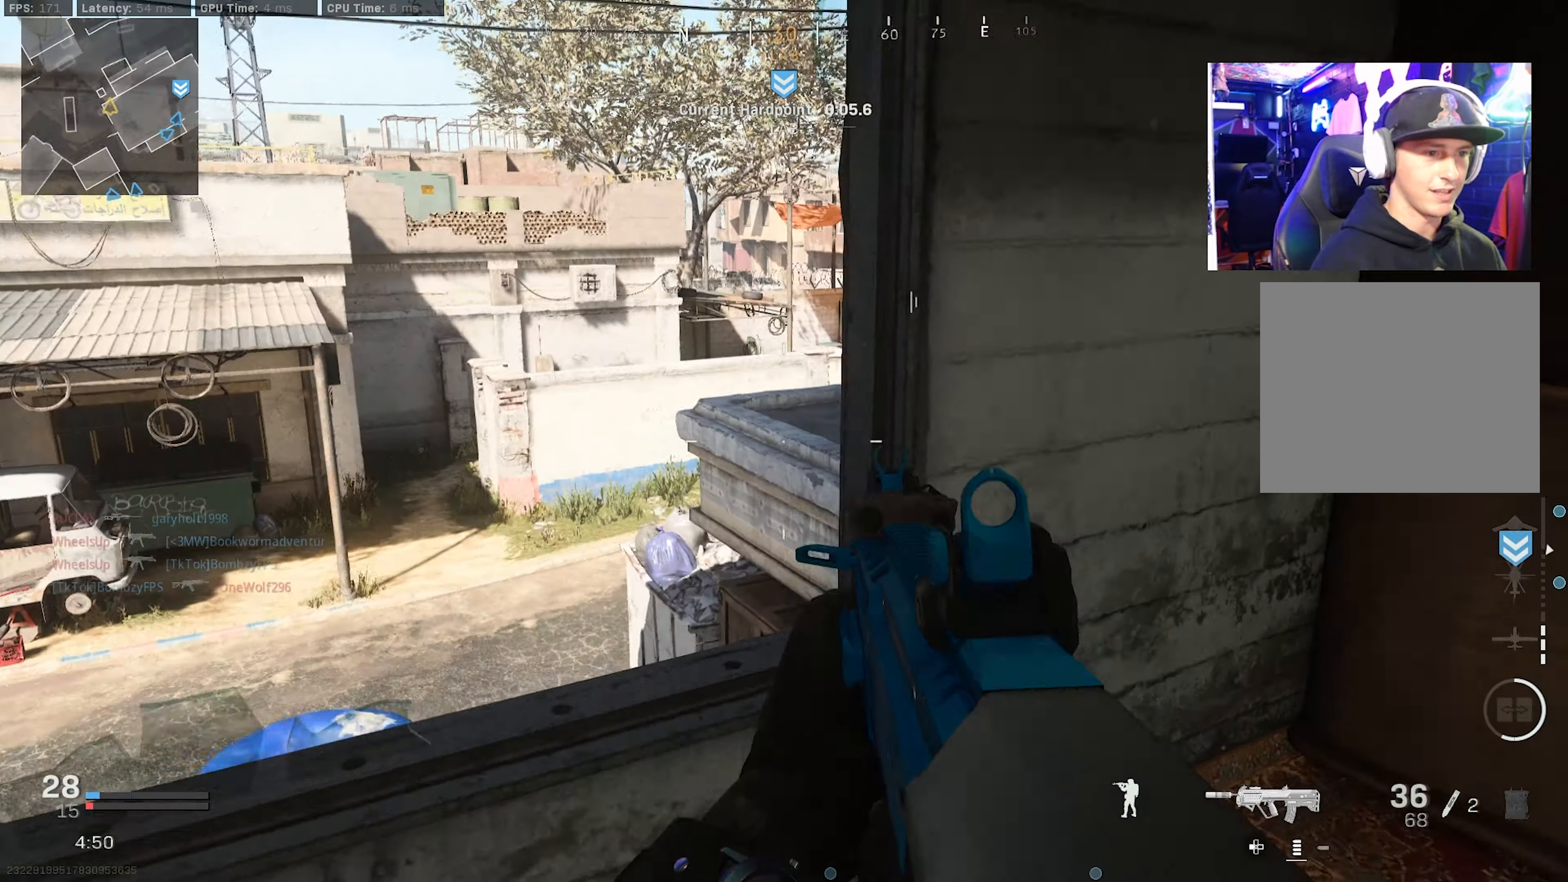
{"dt_ms": 500, "buttons": [], "left_stick": "right", "right_stick": "center", "events": [[133, "right_stick", "center"], [200, "left_stick", "up-left"], [283, "right_stick", "up-right"], [333, "left_stick", "center"], [366, "right_stick", "center"], [400, "left_stick", "right"]]}
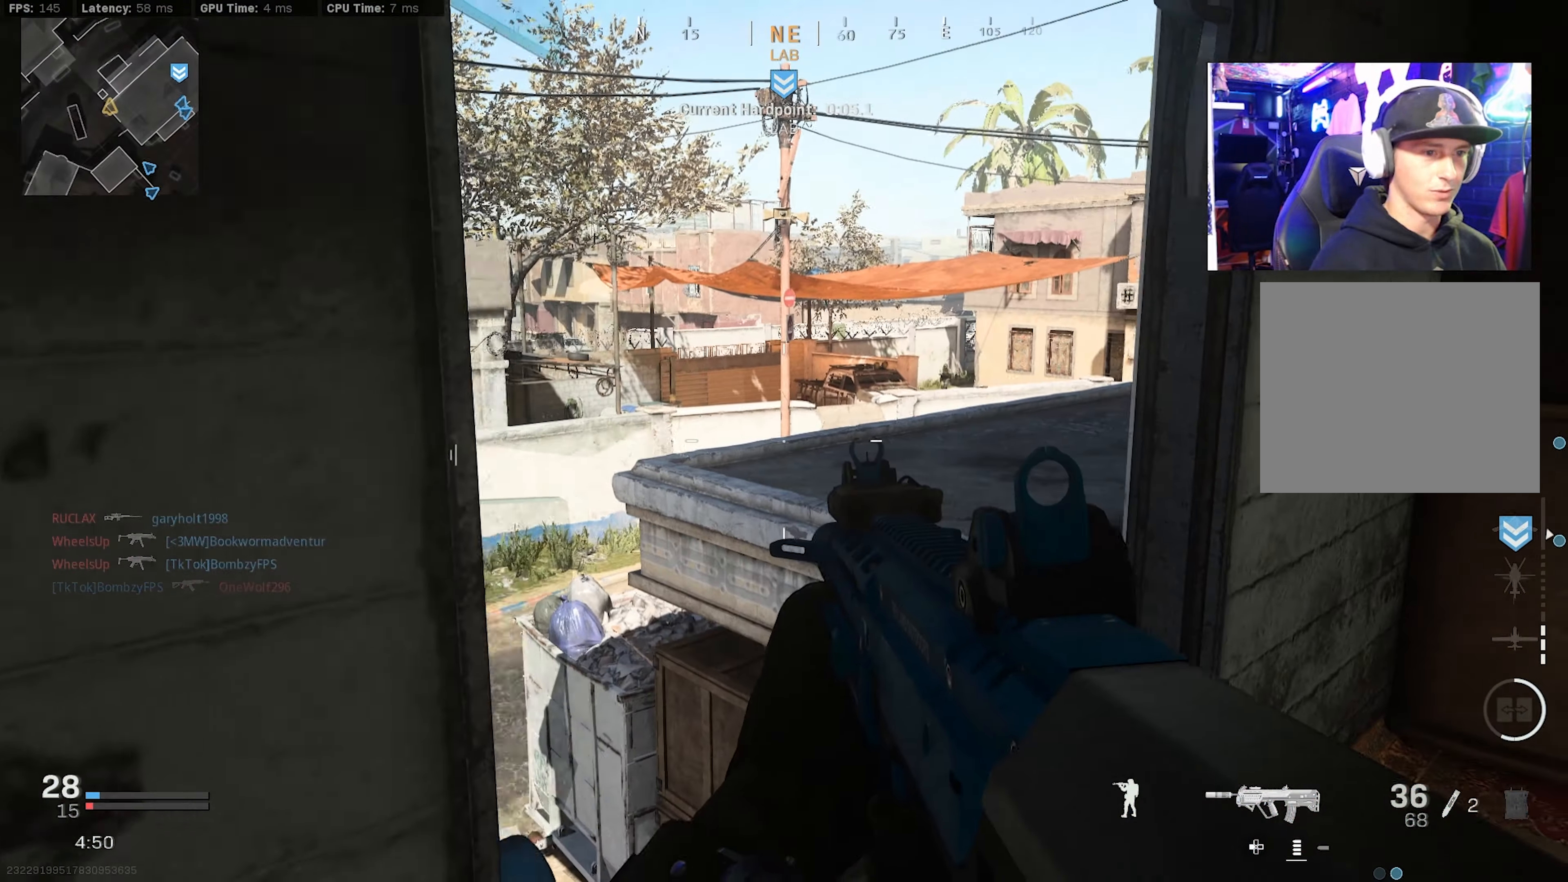
{"dt_ms": 500, "buttons": ["L2", "R2"], "left_stick": "left", "right_stick": "up-right", "events": [[33, "left_stick", "center"], [83, "left_stick", "right"], [250, "L2", "down"], [250, "left_stick", "center"], [250, "right_stick", "up-right"], [300, "left_stick", "up-left"], [383, "left_stick", "left"], [433, "R2", "down"]]}